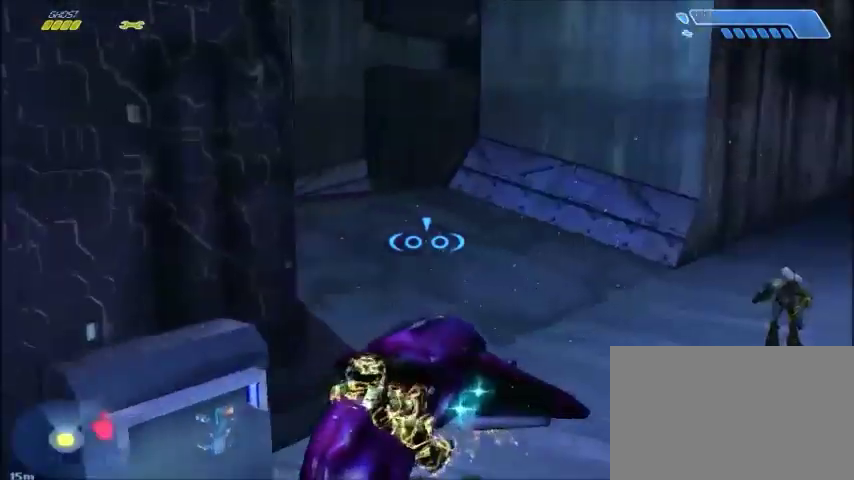
Gameplay with keyboard and mouse; each line is a JSON object with the keys and mouse buttons held at the frame after it. "events" lists presses ("down") and releases ("up") of "1", "2", "3", "4", "5", "a", "alt", "c", "ctrl", "d", "e", "f", "q", "r", "s", "shift", "space", "tab", "v", "w", "x", "z", "mouse_left", "mouse_middle", "mouse_right", "mouse_wheel_up" and "mouse_wheel_down" between this image and that frame as [ms after this image, input, new state], when the widget could be followed in between. "mouse_left", "mouse_middle", "mouse_right", "mouse_wheel_up", "mouse_wheel_down" = the "left", "middle", "right", "wheel_up", "wheel_down" buttons of the "mouse" list. No other keys are recorded. Mouse movement is not recorded.
{"keys": ["a", "w"], "mouse": [], "events": [[166, "a", "down"]]}
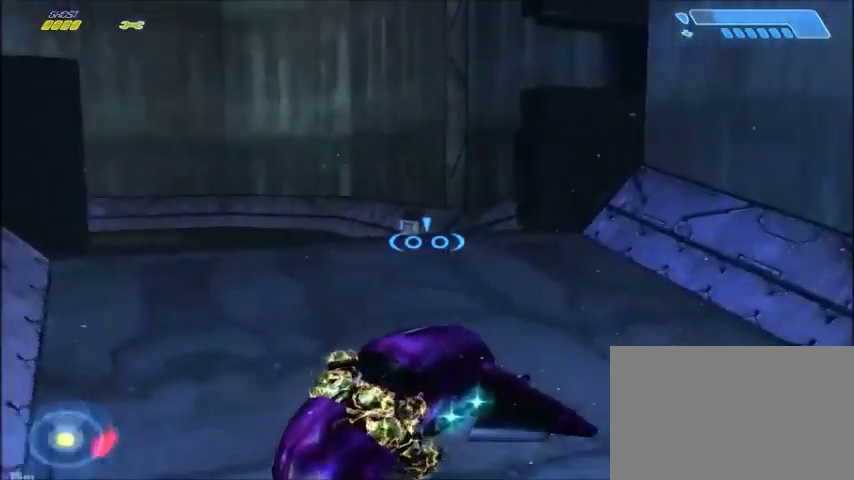
{"keys": ["a", "w"], "mouse": [], "events": []}
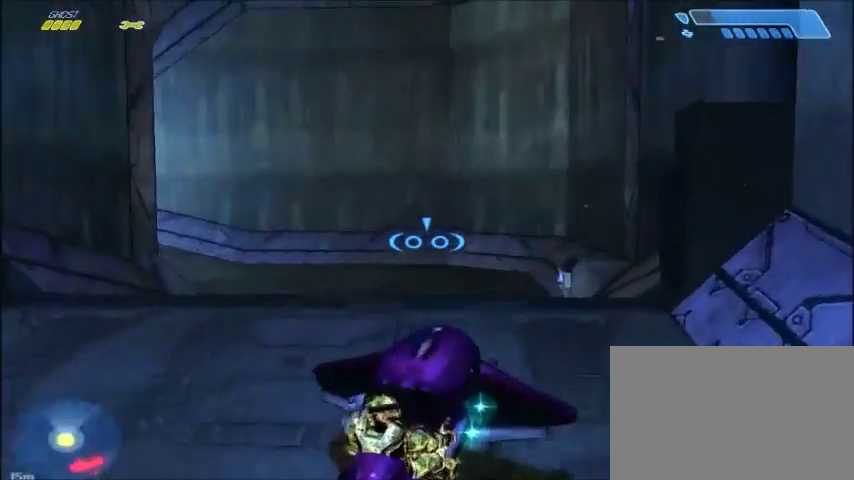
{"keys": ["a", "w"], "mouse": [], "events": []}
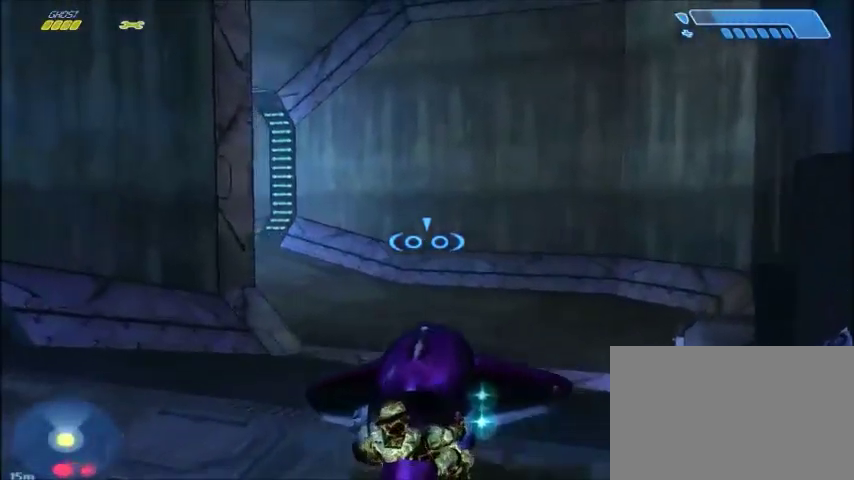
{"keys": ["w"], "mouse": [], "events": [[167, "a", "up"]]}
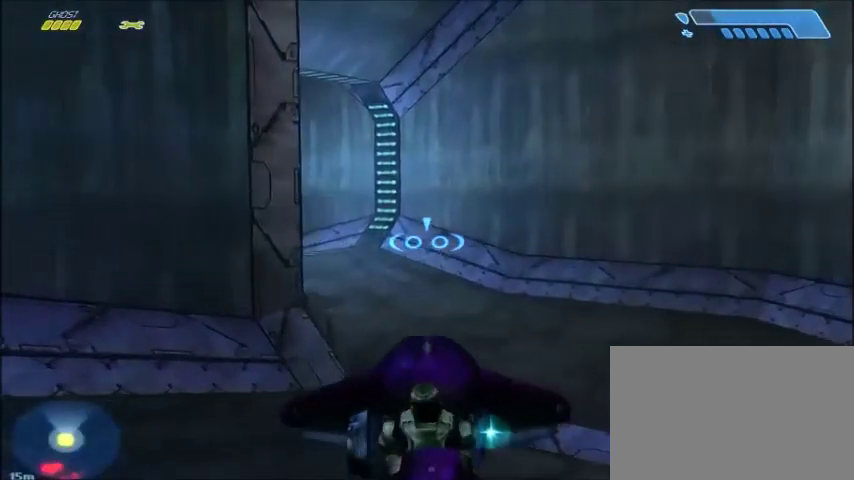
{"keys": ["w"], "mouse": [], "events": [[333, "d", "down"], [467, "d", "up"]]}
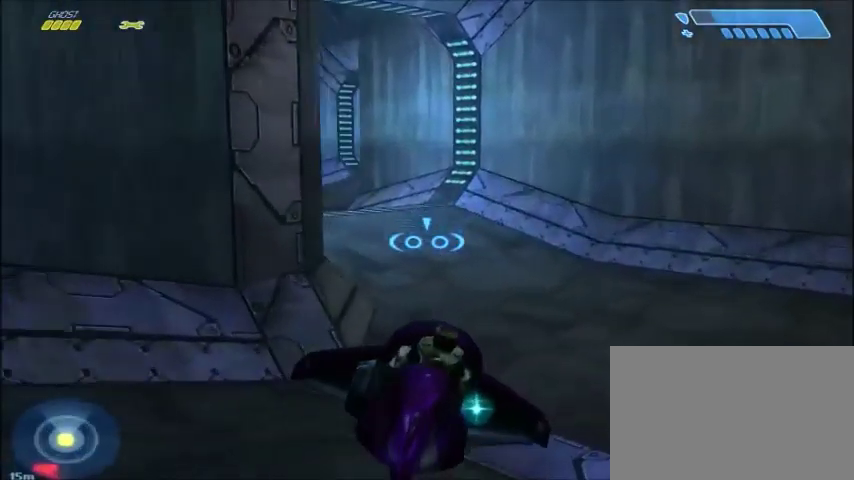
{"keys": ["w"], "mouse": [], "events": []}
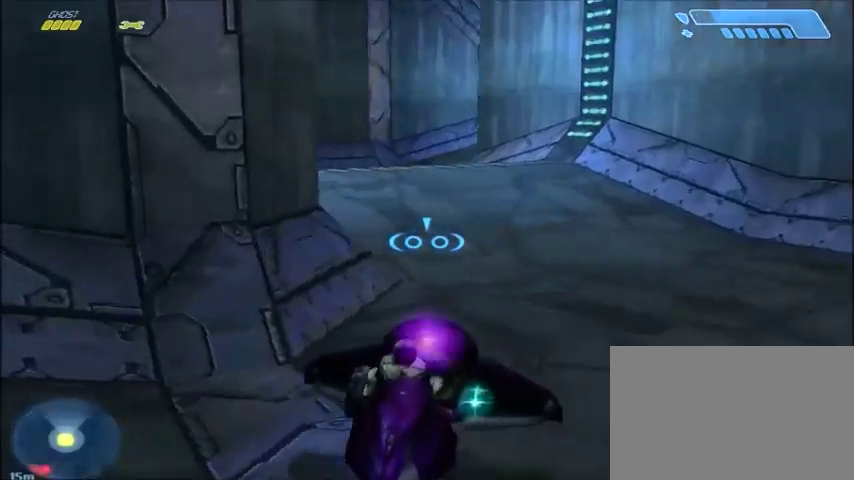
{"keys": ["w"], "mouse": [], "events": []}
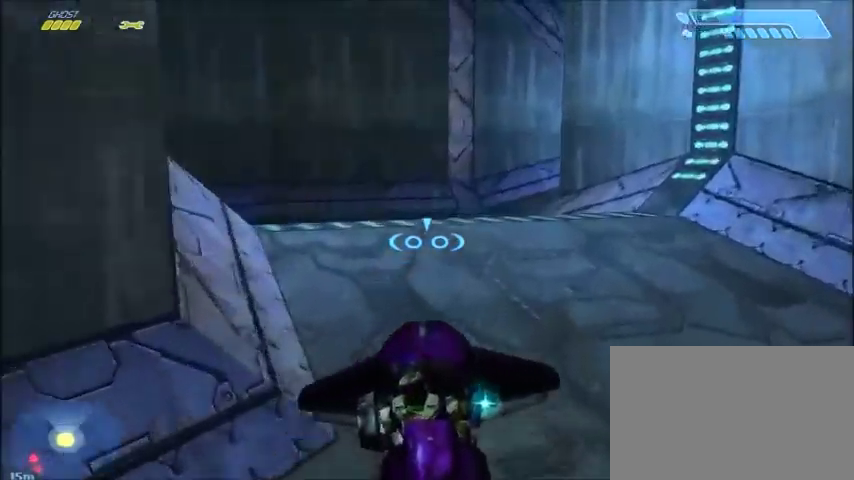
{"keys": ["w"], "mouse": [], "events": [[167, "space", "down"], [300, "space", "up"]]}
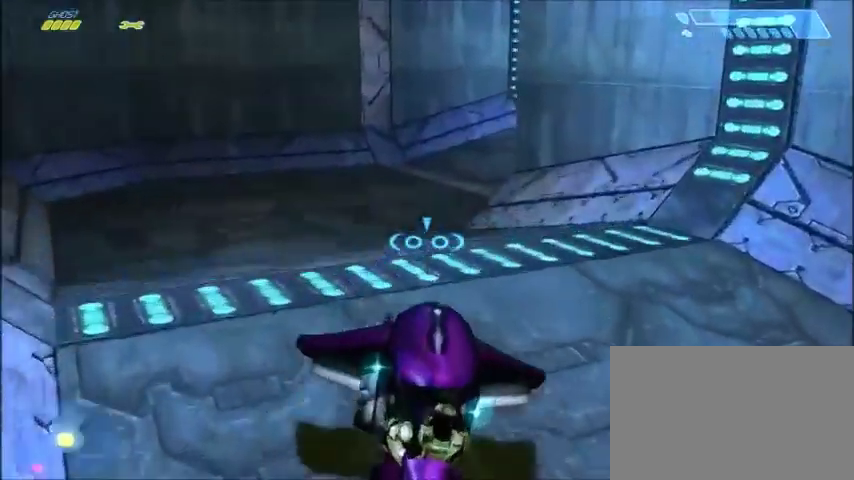
{"keys": ["w"], "mouse": [], "events": [[33, "a", "down"], [166, "a", "up"], [200, "w", "up"], [333, "a", "down"], [367, "w", "down"], [500, "a", "up"]]}
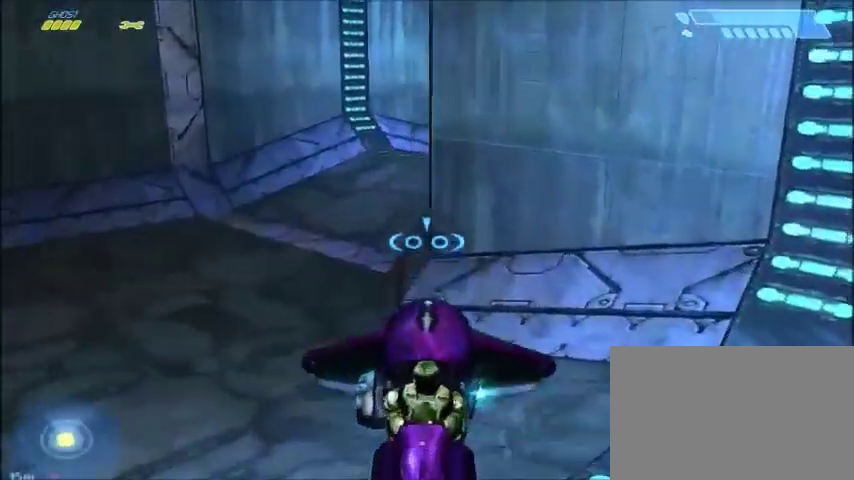
{"keys": ["w"], "mouse": [], "events": [[67, "w", "up"], [200, "w", "down"]]}
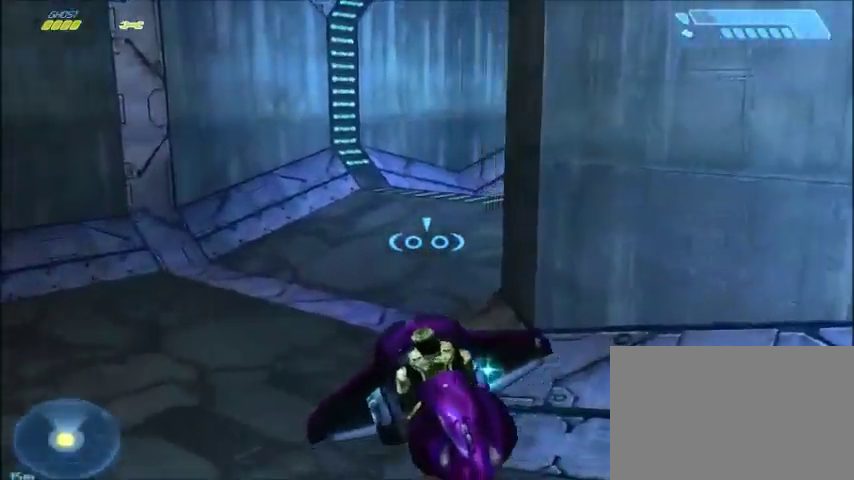
{"keys": ["d", "w"], "mouse": [], "events": [[33, "d", "down"]]}
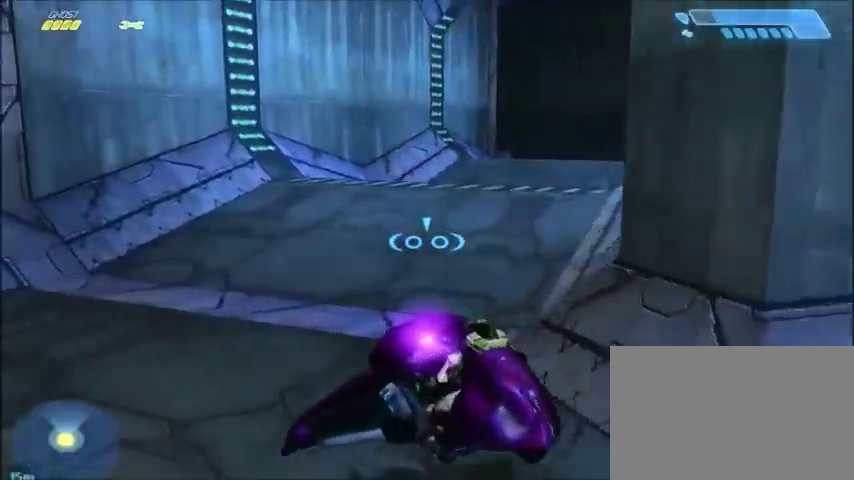
{"keys": ["w"], "mouse": [], "events": [[367, "d", "up"]]}
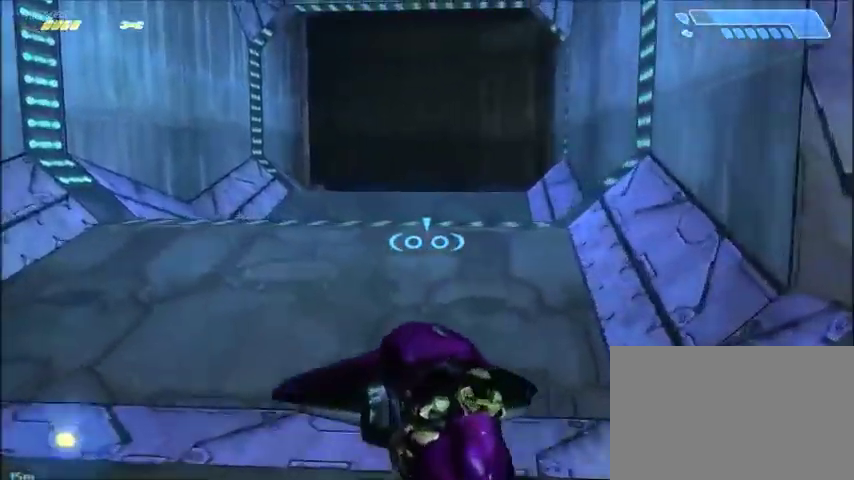
{"keys": ["w"], "mouse": [], "events": []}
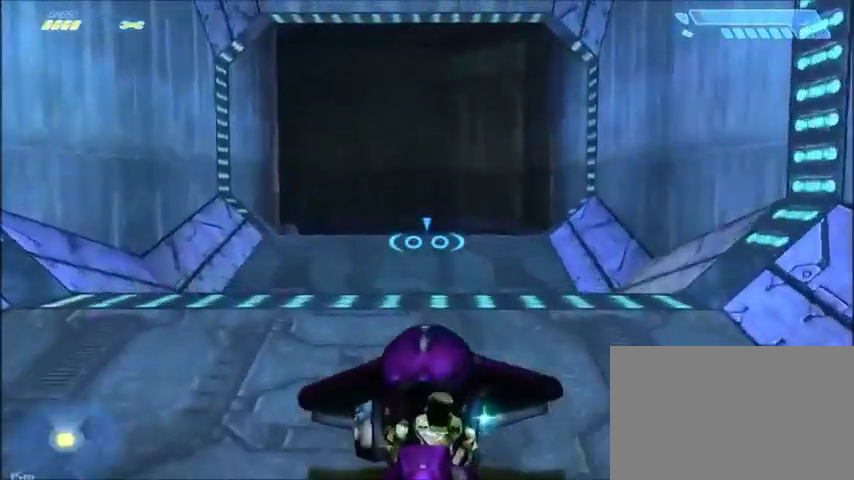
{"keys": ["space", "w"], "mouse": [], "events": [[501, "space", "down"]]}
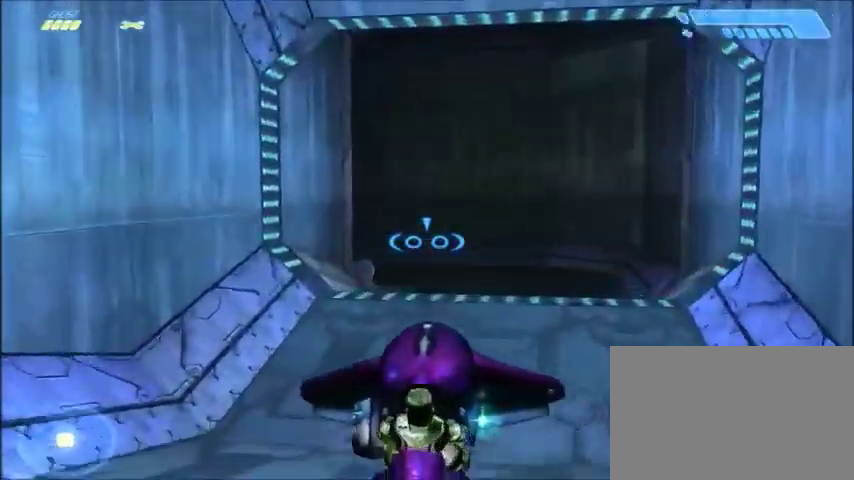
{"keys": ["w"], "mouse": [], "events": [[133, "space", "up"]]}
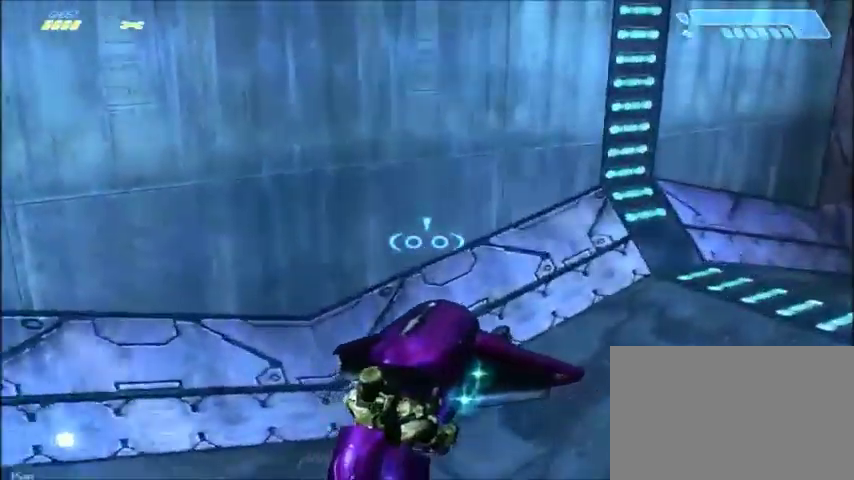
{"keys": ["a", "e", "w"], "mouse": [], "events": [[200, "a", "down"], [300, "e", "down"]]}
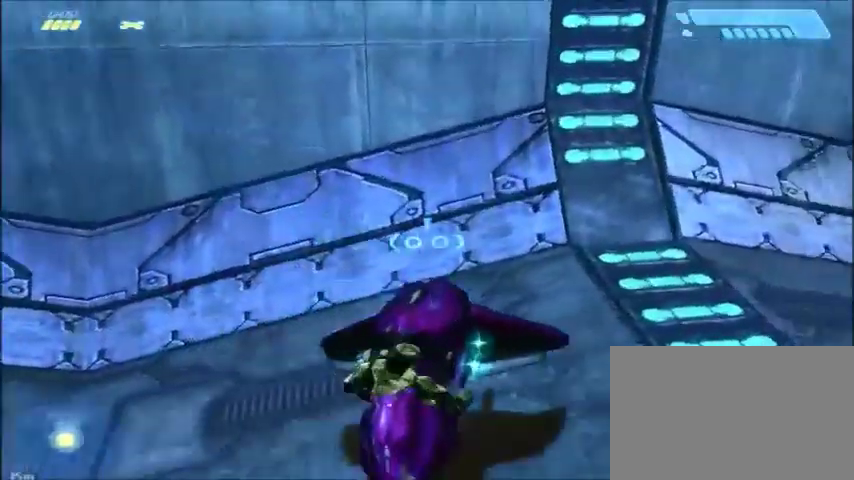
{"keys": ["d"], "mouse": [], "events": [[33, "e", "up"], [66, "a", "up"], [166, "w", "up"], [233, "d", "down"]]}
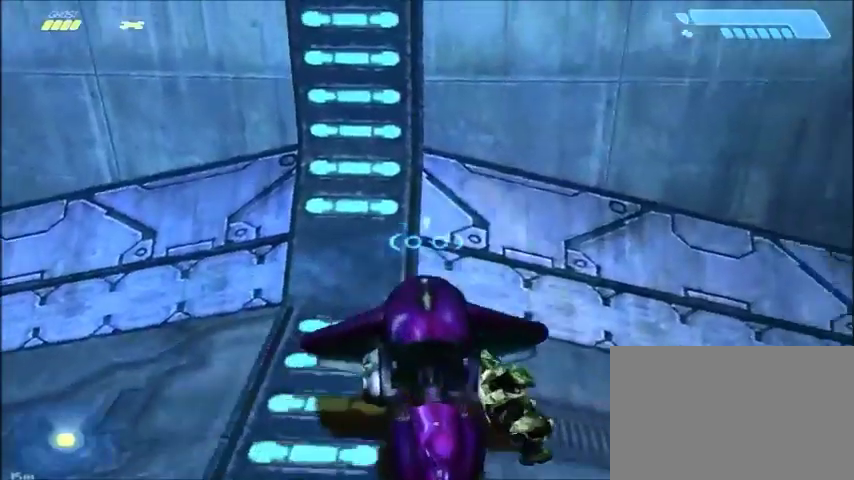
{"keys": ["a", "w"], "mouse": [], "events": [[67, "w", "down"], [100, "d", "up"], [300, "a", "down"]]}
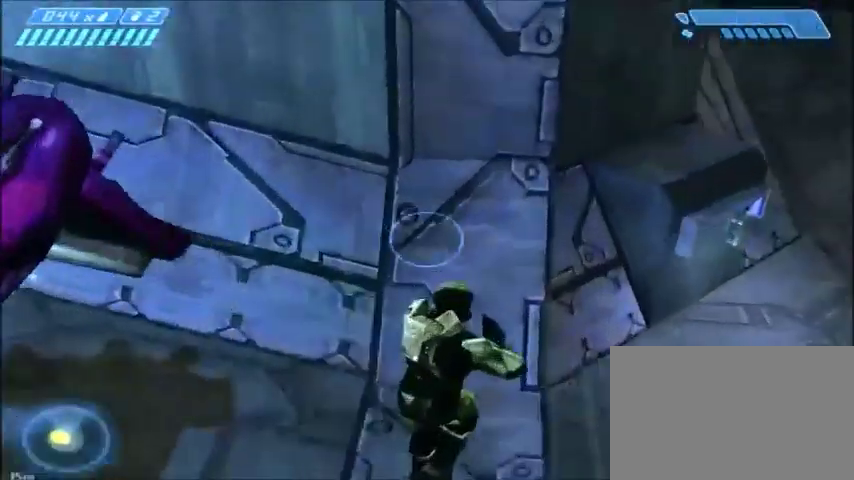
{"keys": [], "mouse": [], "events": [[100, "a", "up"], [400, "w", "up"]]}
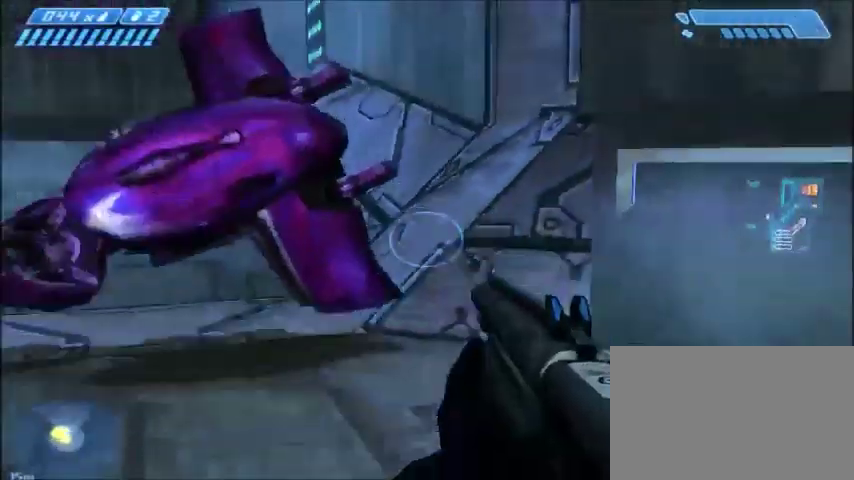
{"keys": [], "mouse": [], "events": [[167, "s", "down"], [267, "d", "down"], [434, "s", "up"], [501, "d", "up"]]}
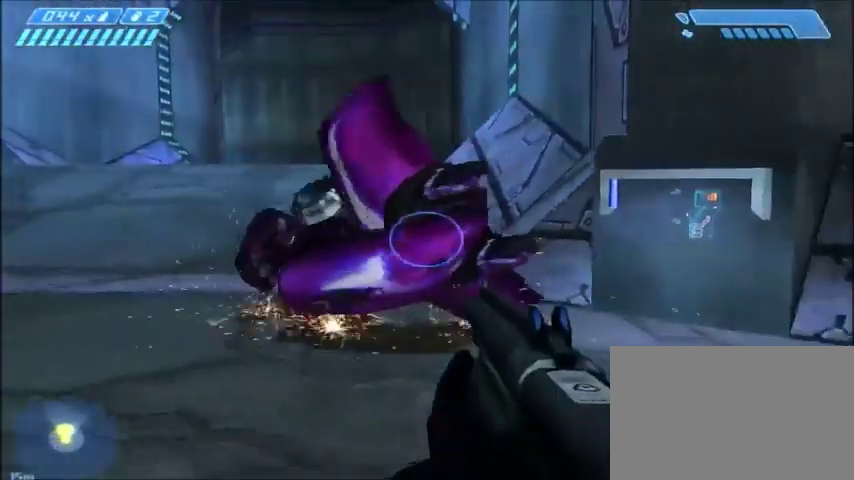
{"keys": [], "mouse": [], "events": []}
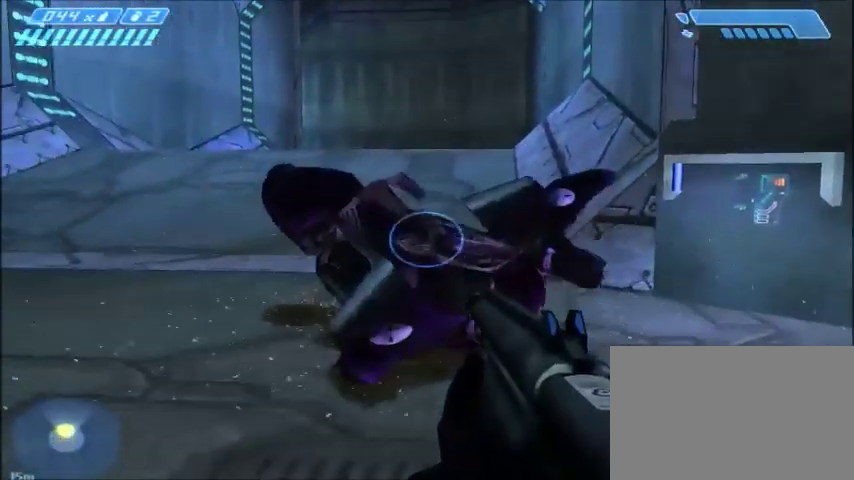
{"keys": [], "mouse": [], "events": []}
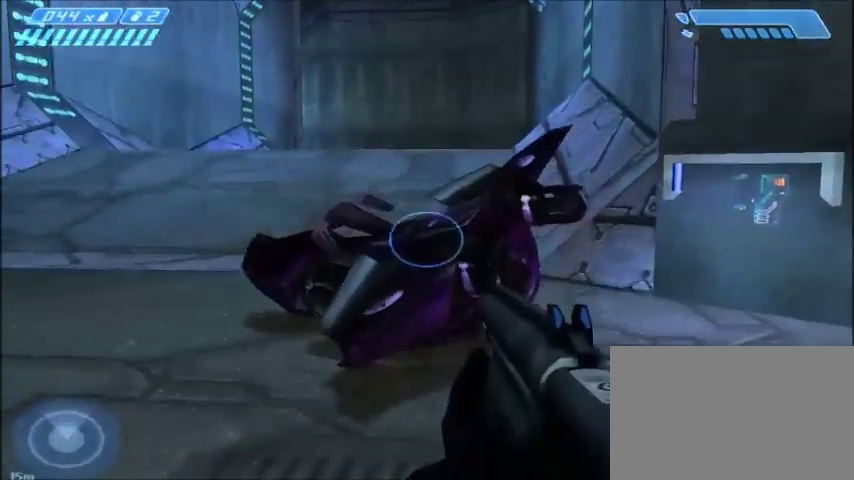
{"keys": [], "mouse": [], "events": [[66, "a", "down"], [100, "w", "down"], [467, "a", "up"], [500, "w", "up"]]}
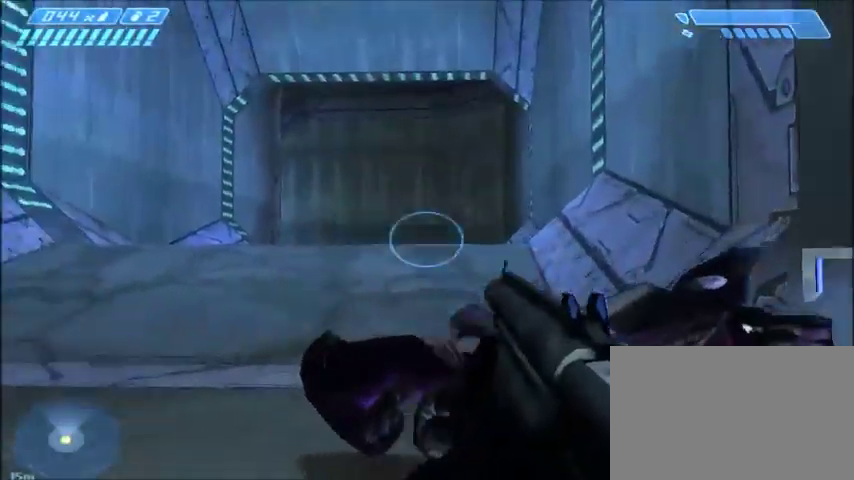
{"keys": [], "mouse": [], "events": [[300, "d", "down"], [300, "s", "down"], [501, "d", "up"], [501, "s", "up"]]}
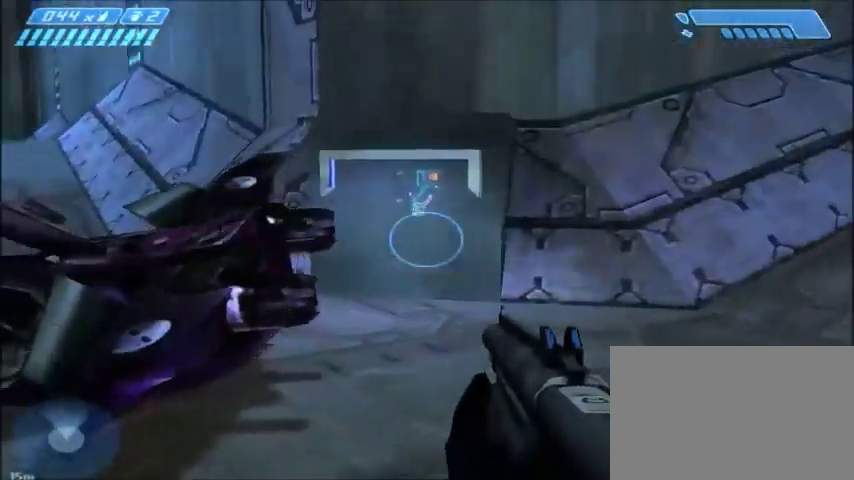
{"keys": [], "mouse": [], "events": []}
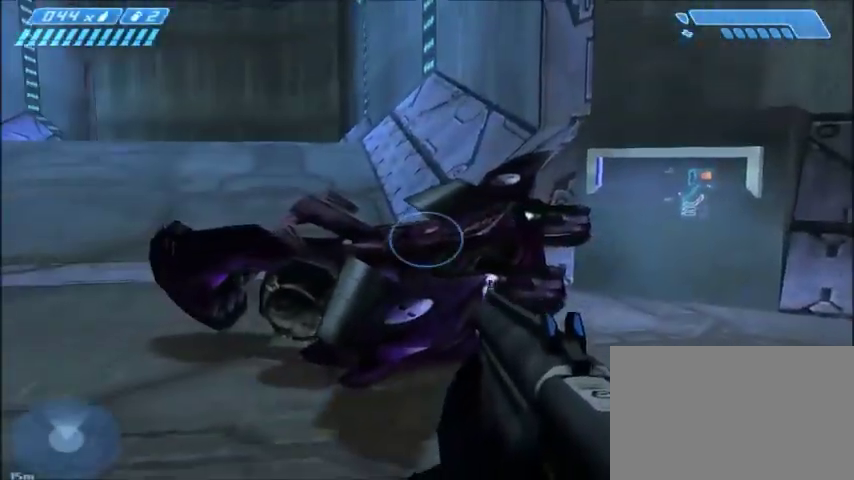
{"keys": [], "mouse": [], "events": []}
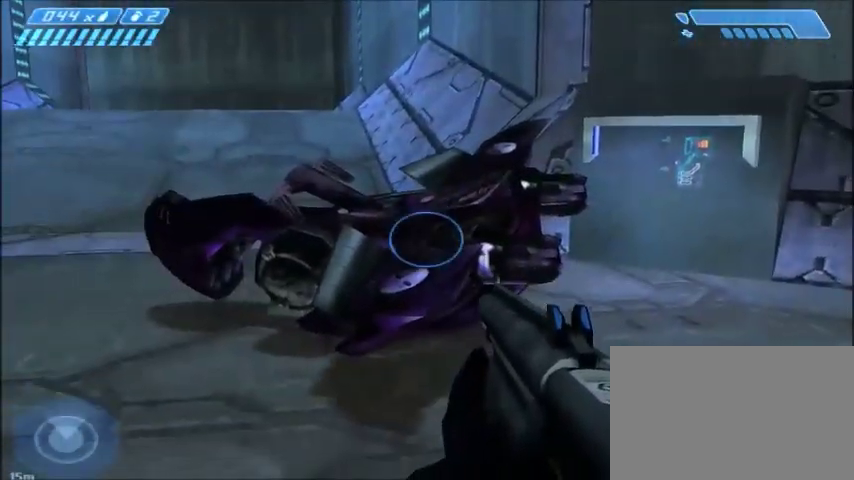
{"keys": ["a", "w"], "mouse": [], "events": [[400, "a", "down"], [400, "w", "down"]]}
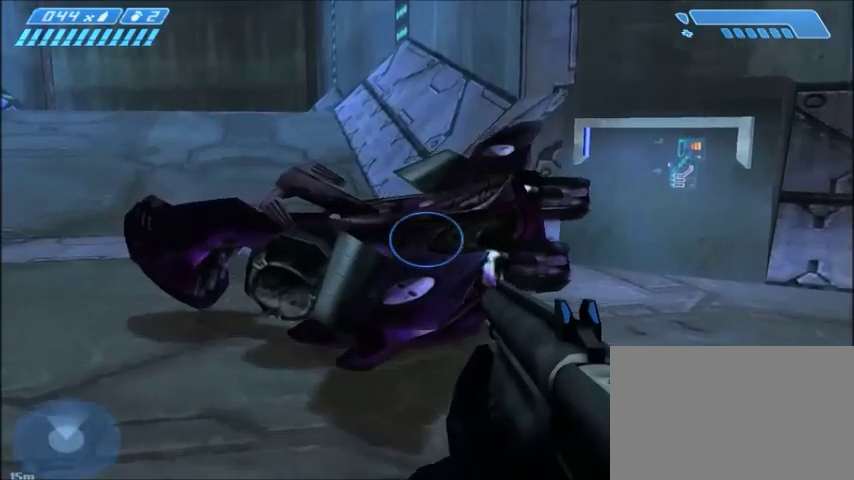
{"keys": ["w"], "mouse": [], "events": [[67, "a", "up"]]}